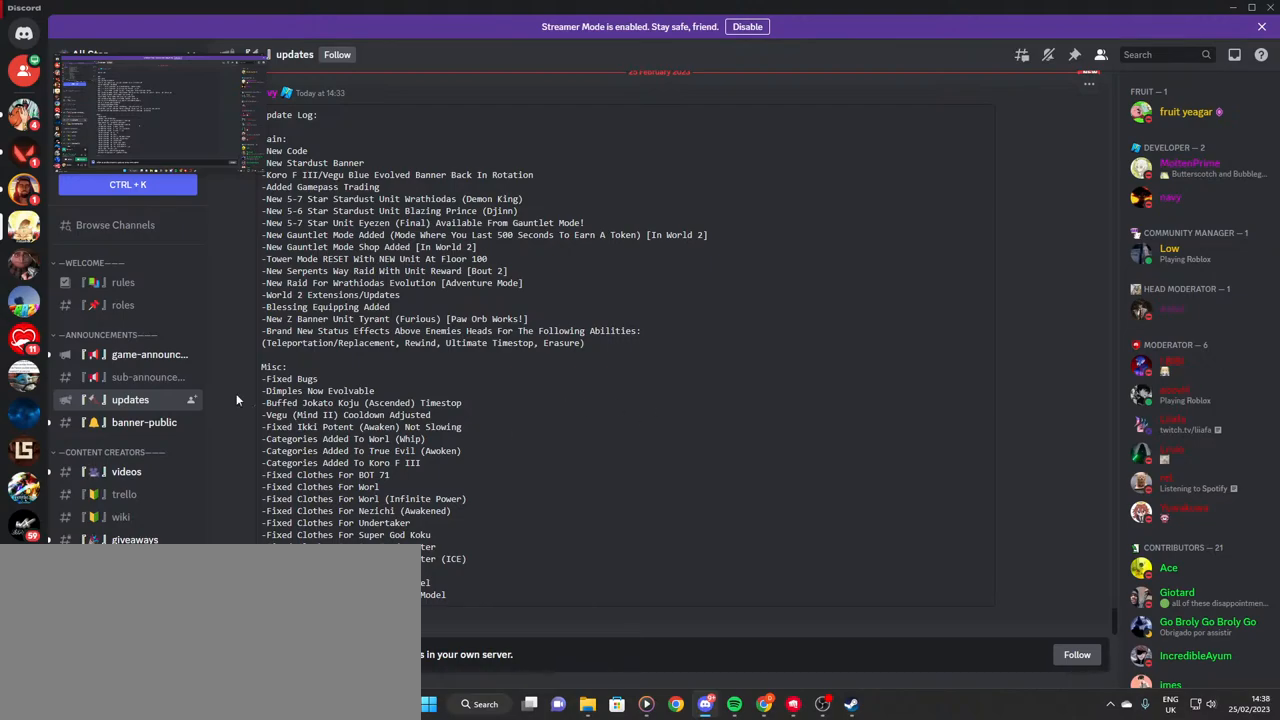
Gameplay with keyboard and mouse; each line is a JSON object with the keys and mouse buttons held at the frame after it. "events" lists presses ("down") and releases ("up") of "a", "ctrl", "d", "e", "f", "q", "r", "s", "shift", "space", "tab", "w", "mouse_left", "mouse_wheel", "mouse_right", "mouse_mb4" and "mouse_mb5" between this image and that frame as [ms after this image, input, new state], when the widget could be followed in between. "mouse_left", "mouse_wheel", "mouse_right", "mouse_mb4", "mouse_mb5" = the "left", "wheel", "right", "mb4", "mb5" buttons of the "mouse" list. No other keys are recorded. "wheel" means that the mouse wheel is clicked or scrolled. Mouse movement is not recorded.
{"keys": [], "mouse": [], "events": [[234, "mouse_left", "down"], [300, "mouse_left", "up"]]}
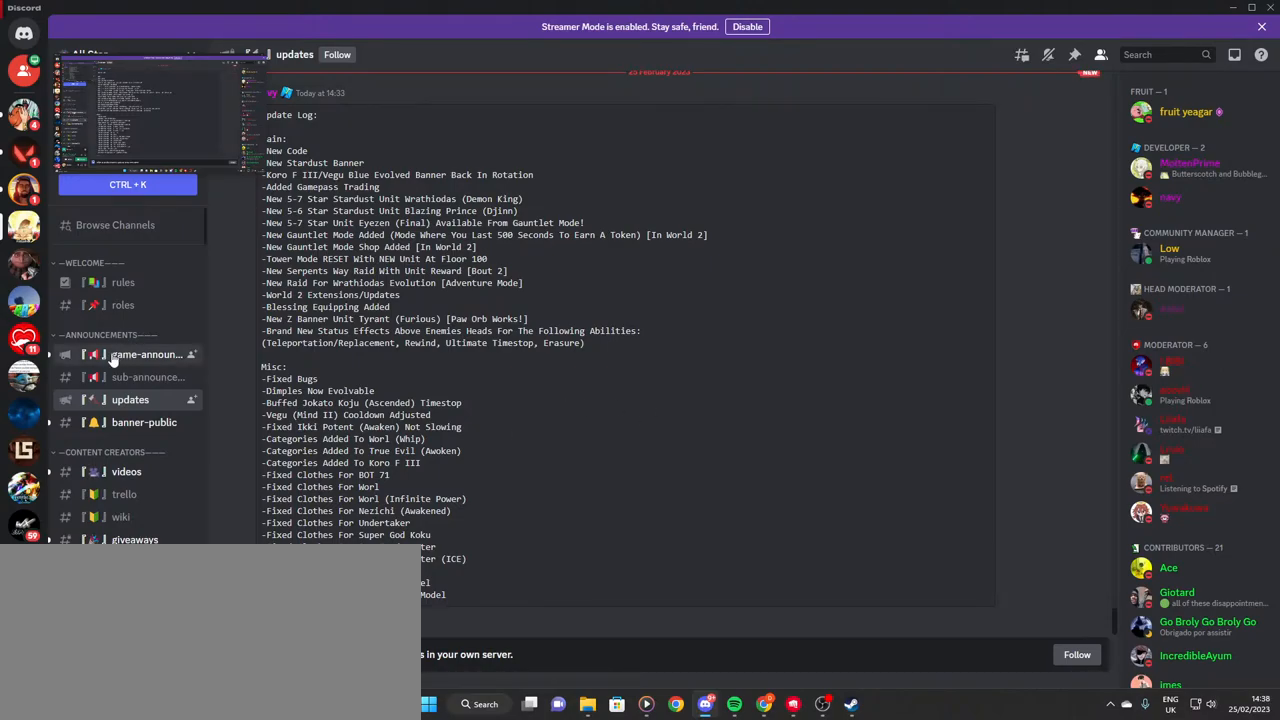
{"keys": [], "mouse": [], "events": []}
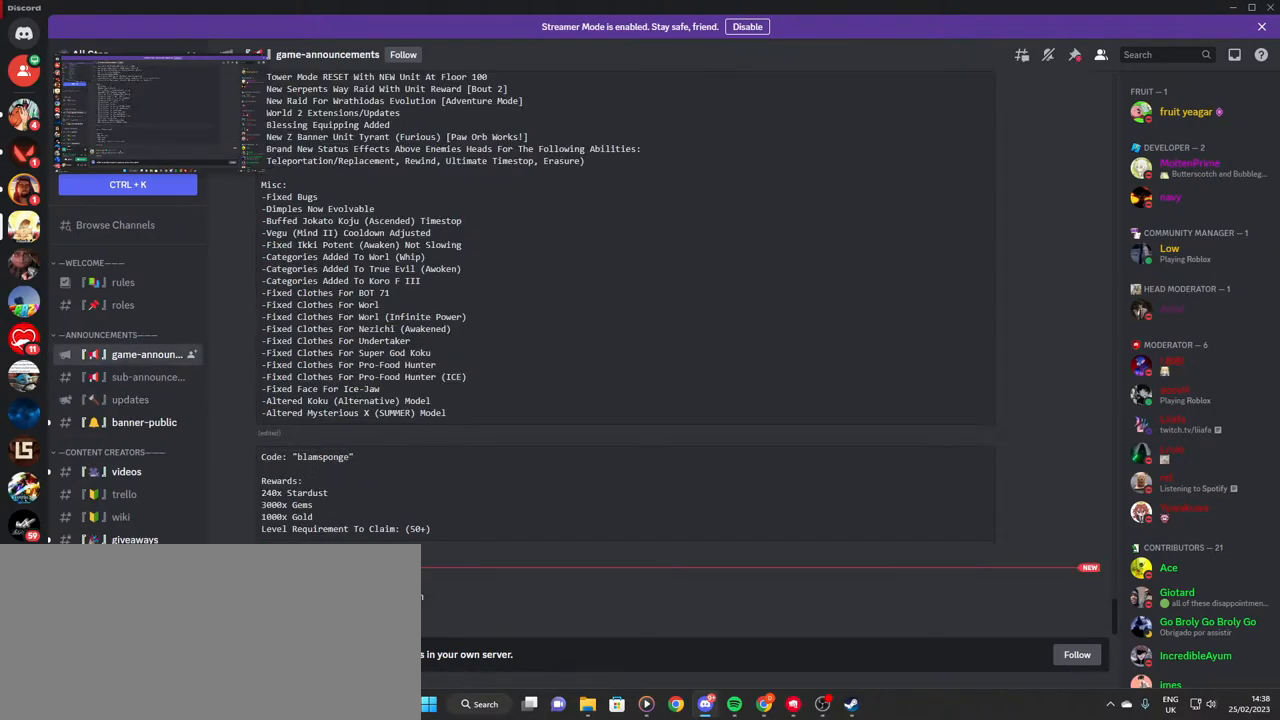
{"keys": [], "mouse": ["left"], "events": [[500, "mouse_left", "down"]]}
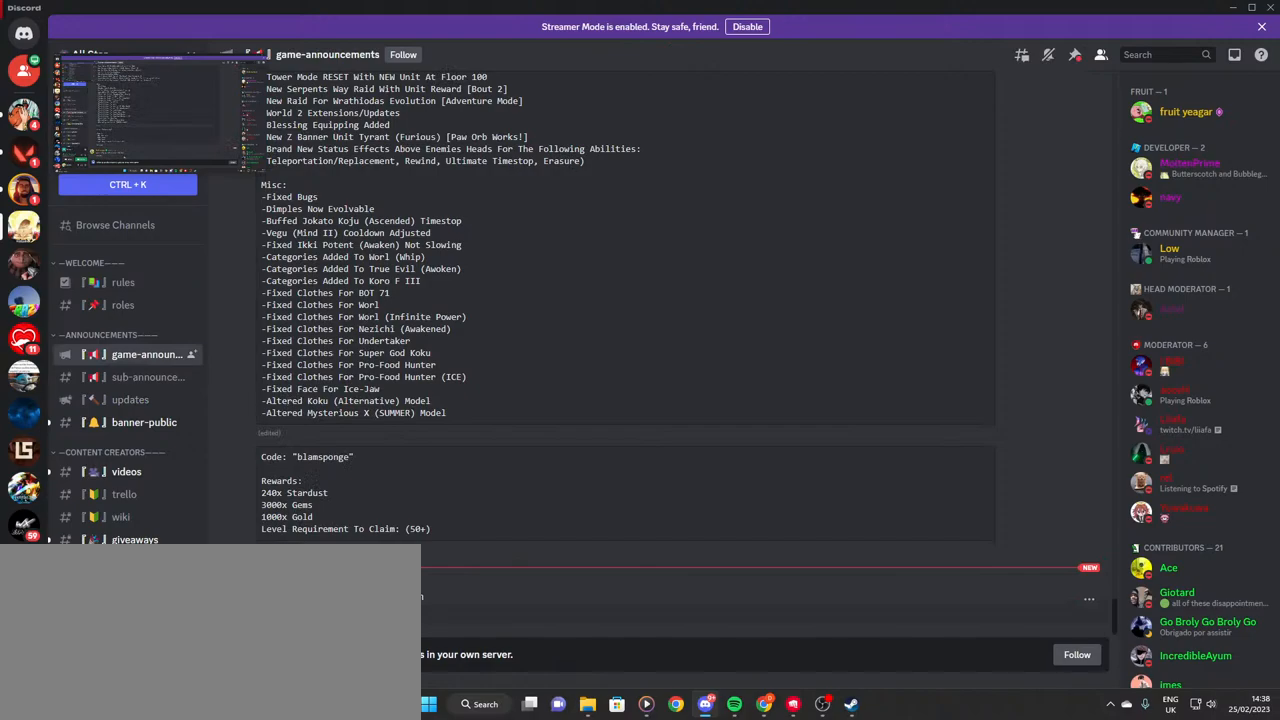
{"keys": [], "mouse": ["left"], "events": []}
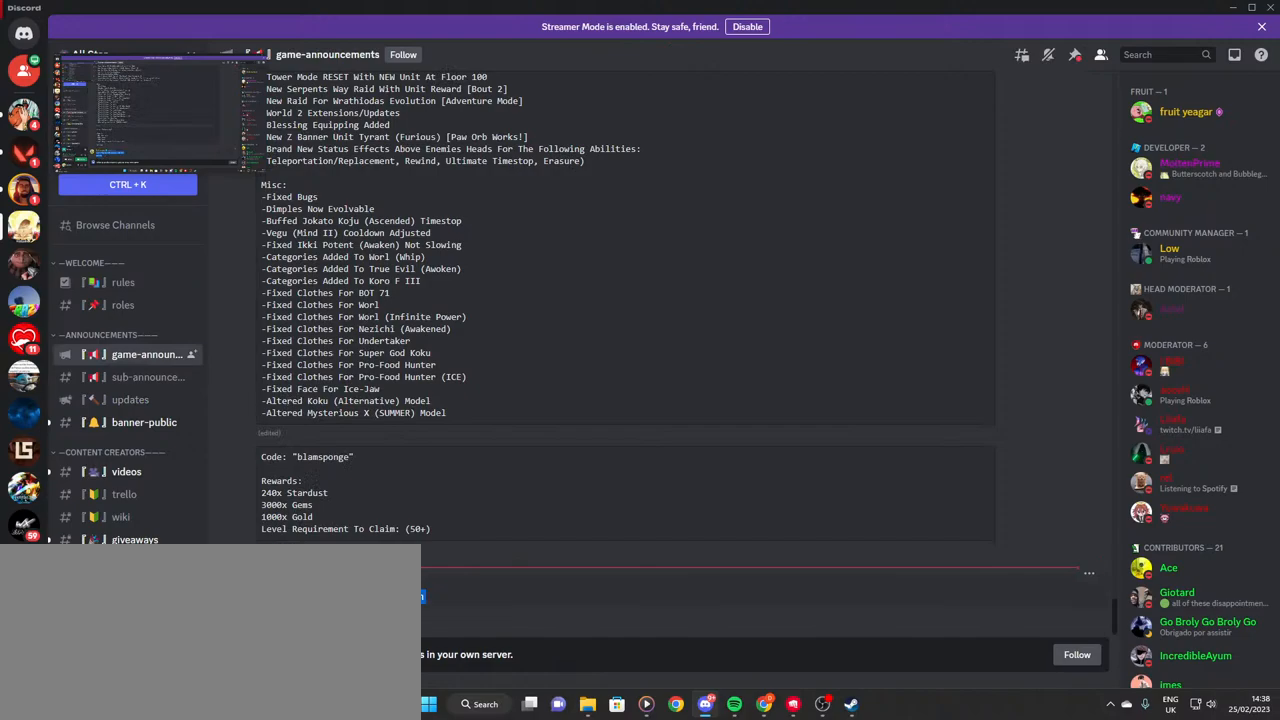
{"keys": [], "mouse": ["left"], "events": [[167, "mouse_left", "up"], [450, "mouse_left", "down"]]}
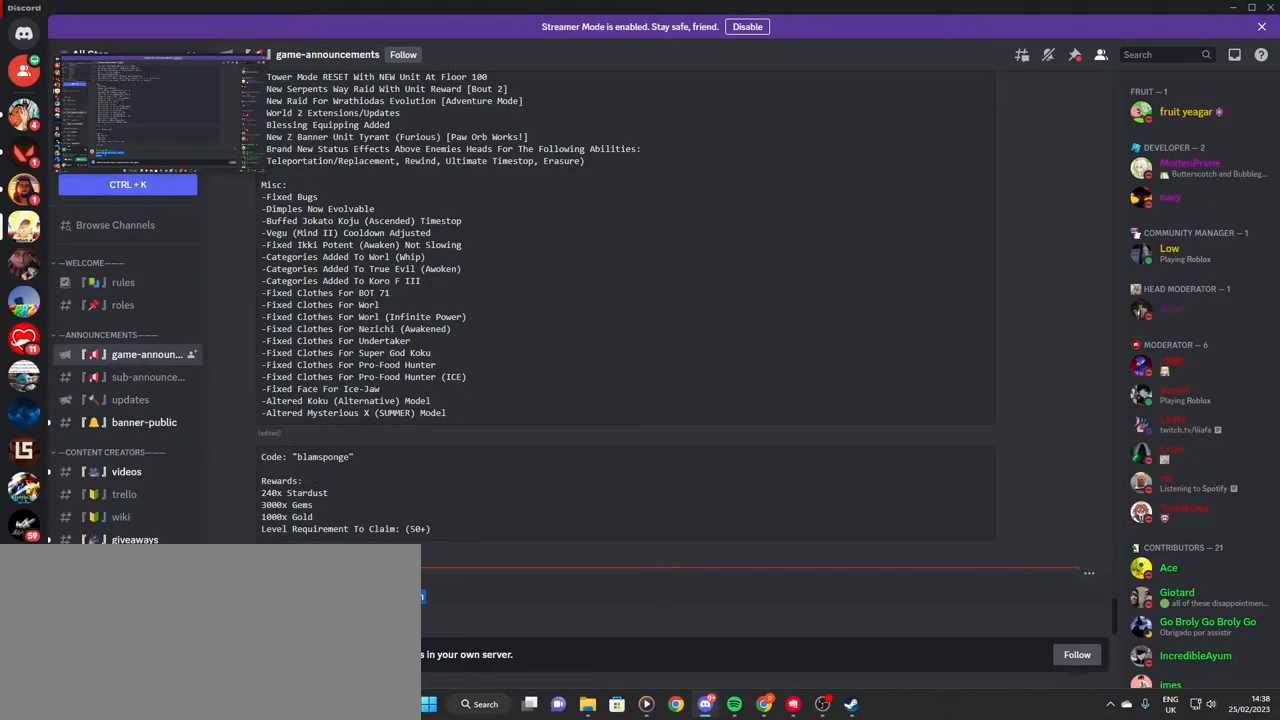
{"keys": [], "mouse": [], "events": [[34, "mouse_left", "up"]]}
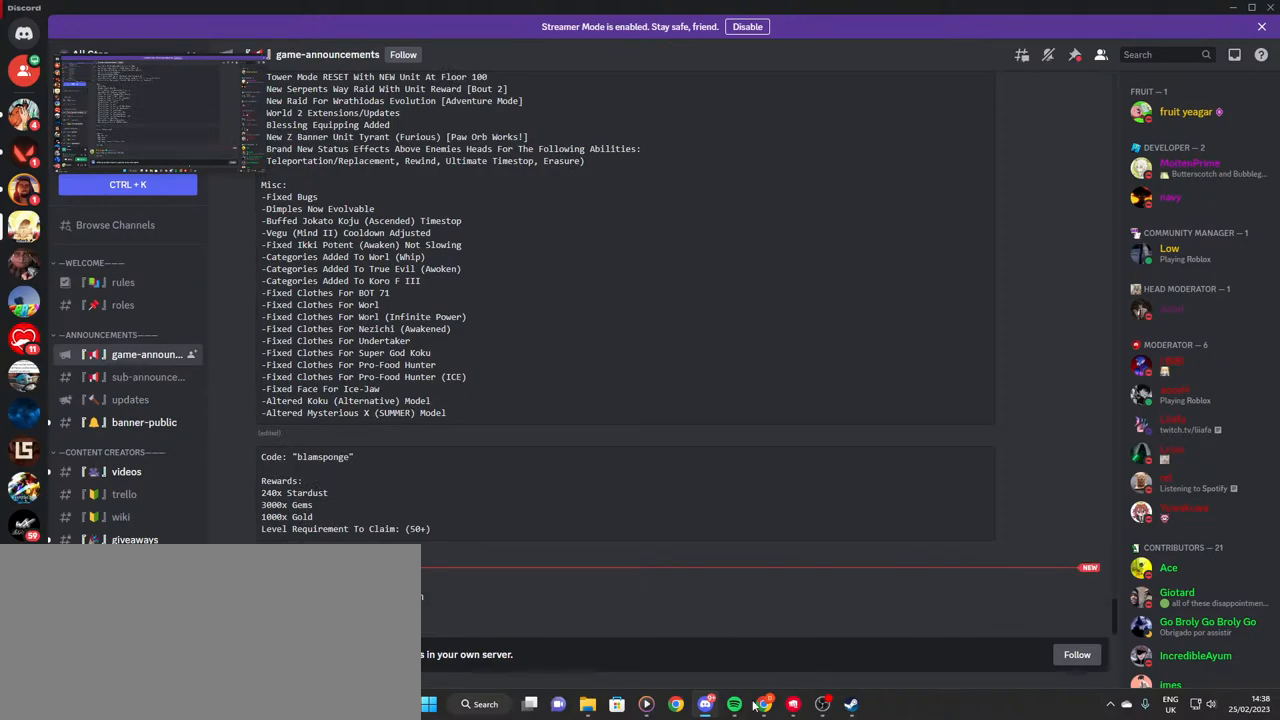
{"keys": [], "mouse": [], "events": [[250, "mouse_left", "down"], [317, "mouse_left", "up"]]}
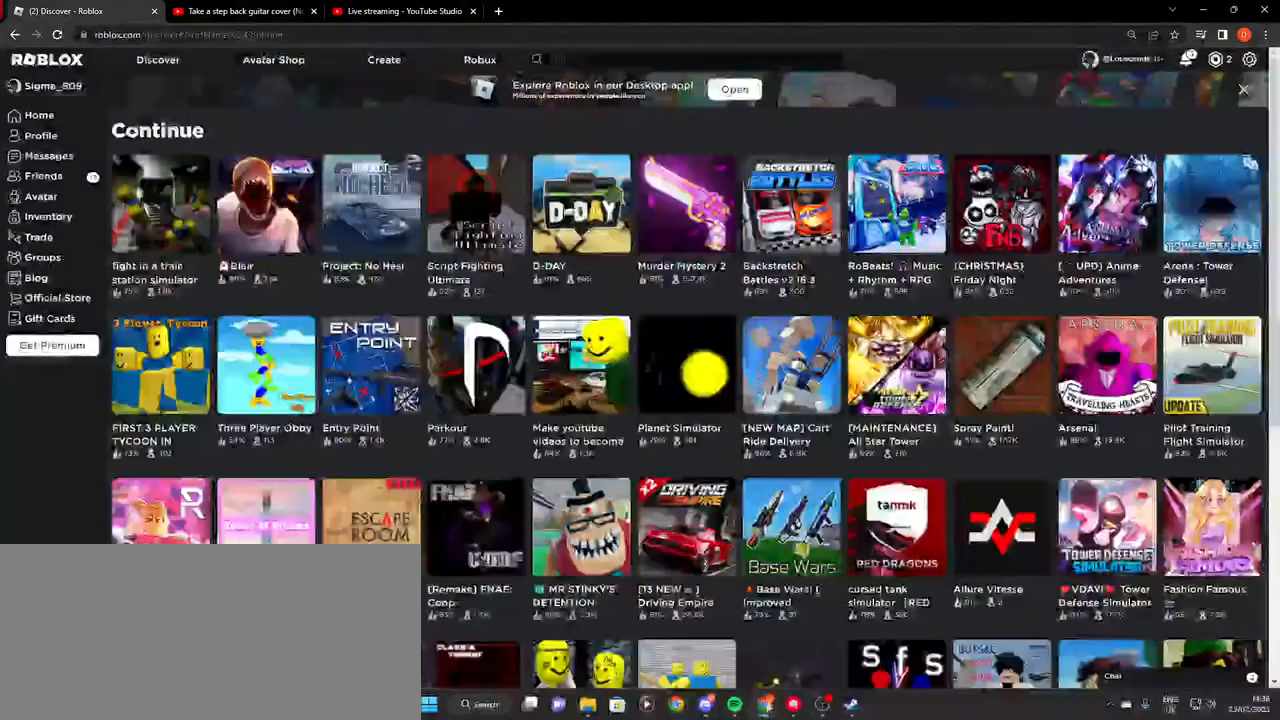
{"keys": [], "mouse": [], "events": []}
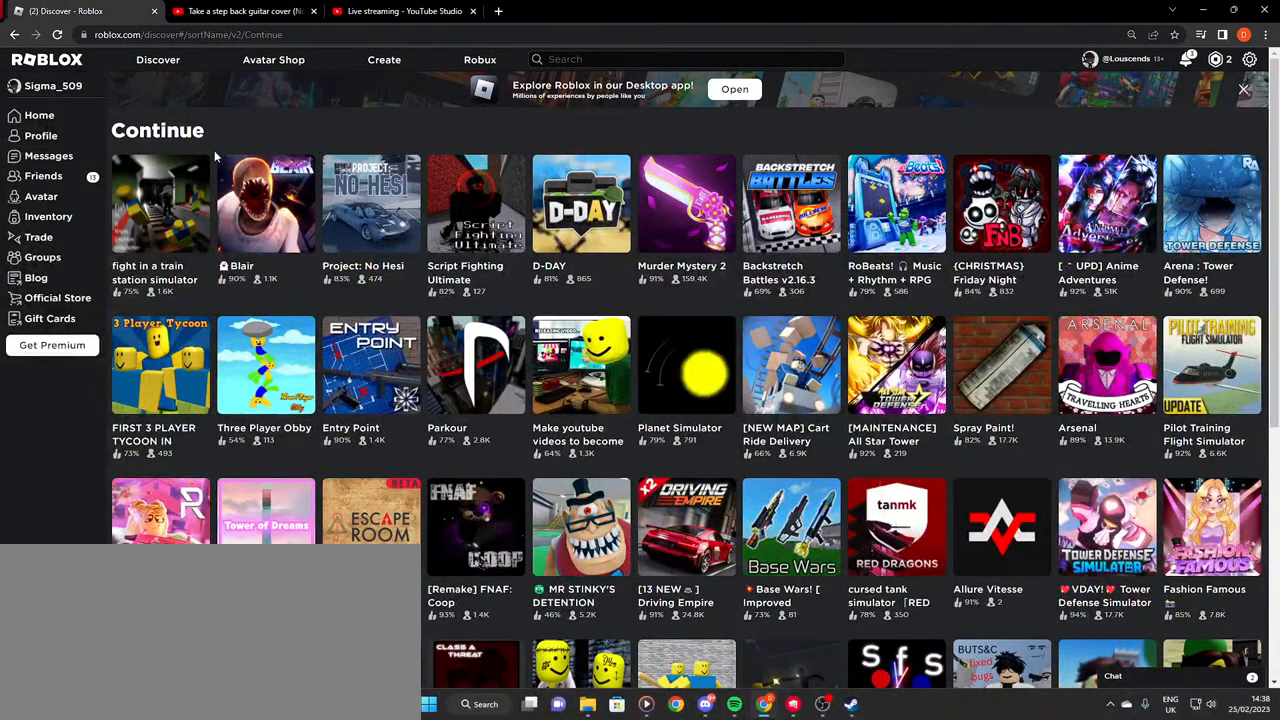
{"keys": [], "mouse": [], "events": []}
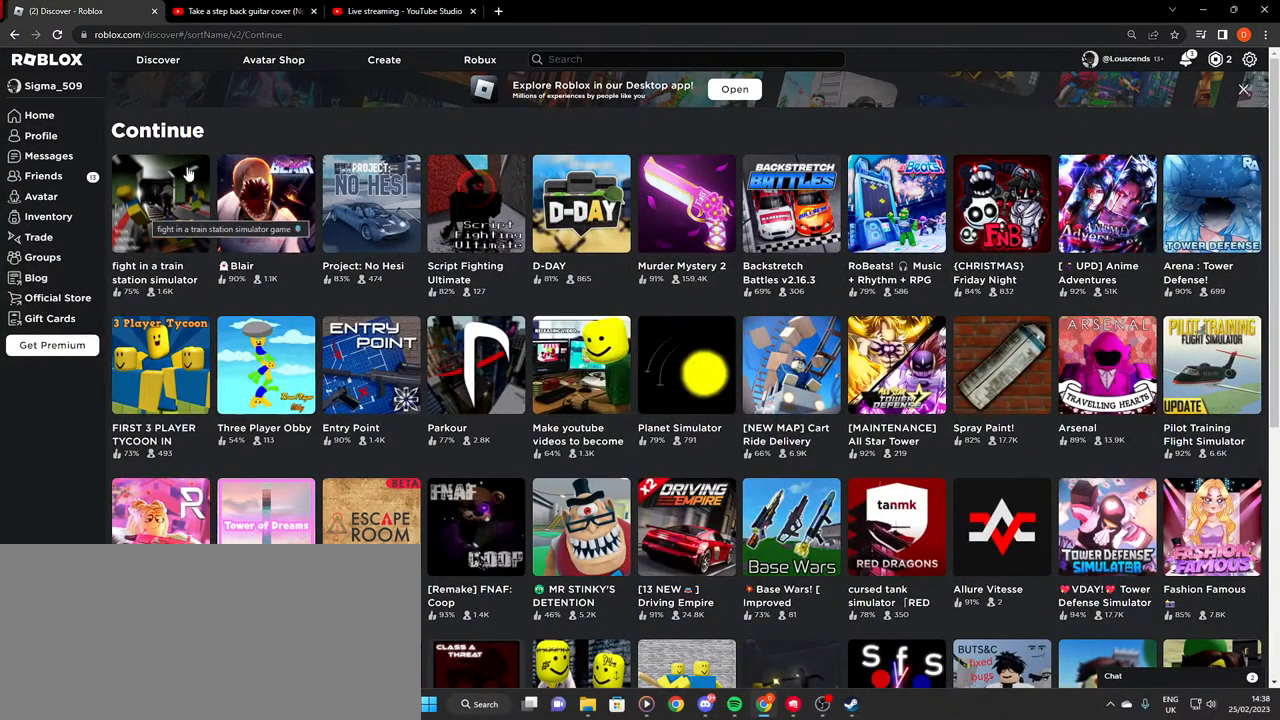
{"keys": [], "mouse": [], "events": []}
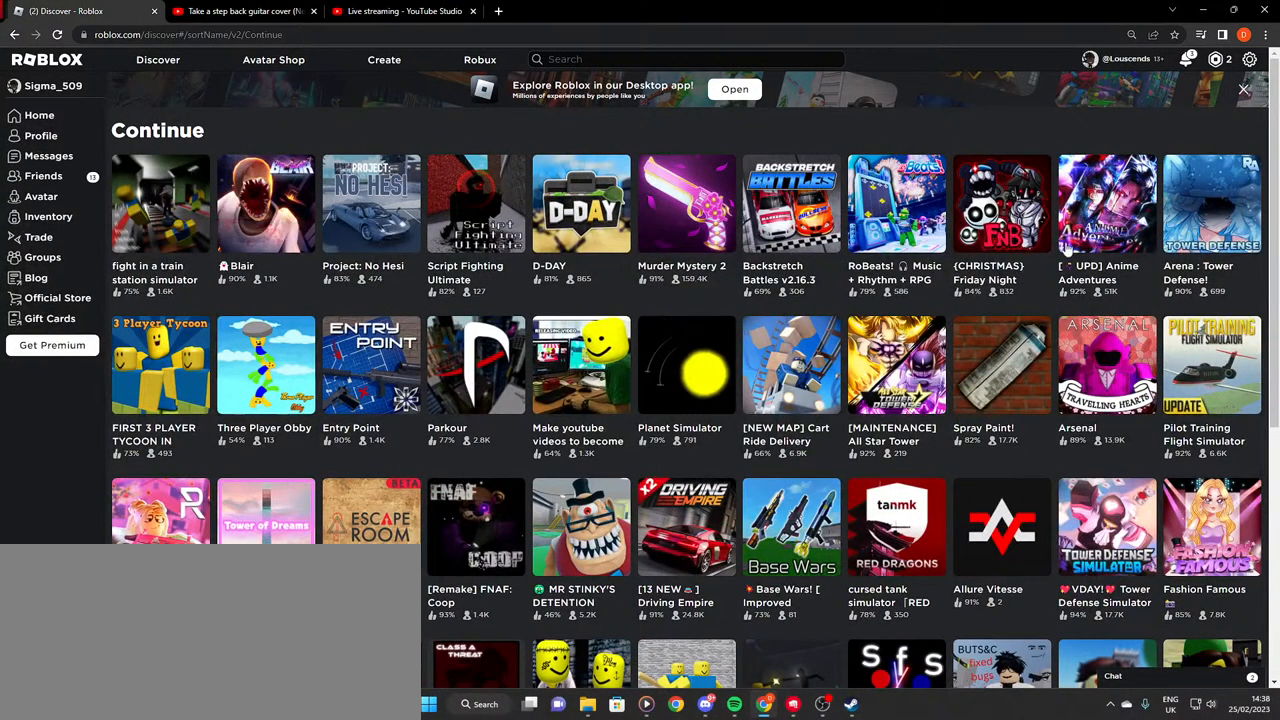
{"keys": [], "mouse": [], "events": [[400, "mouse_left", "down"], [467, "mouse_left", "up"]]}
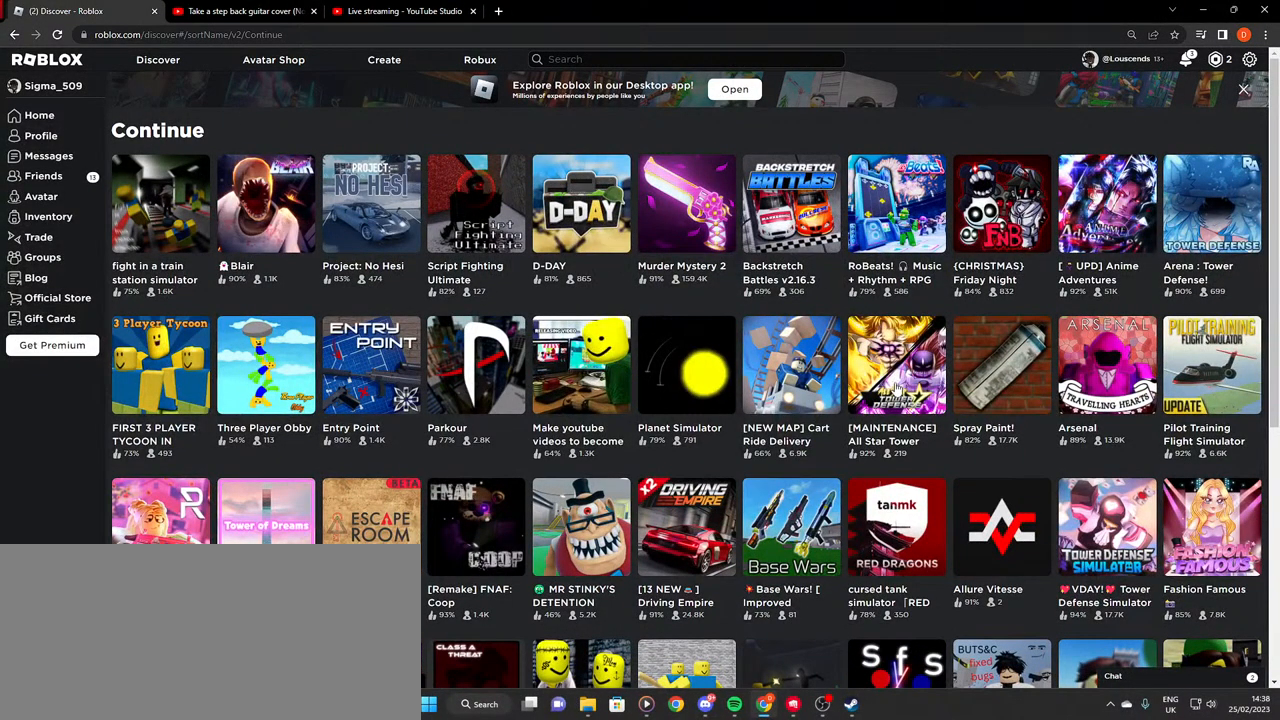
{"keys": [], "mouse": [], "events": []}
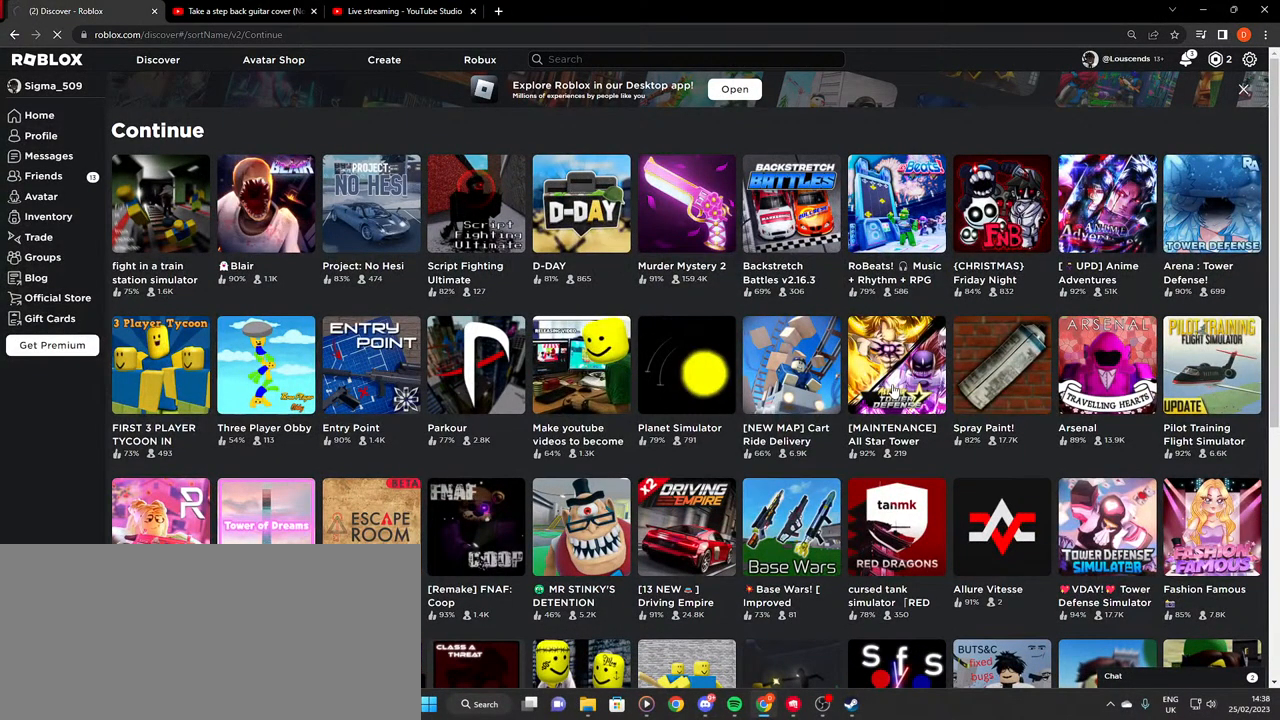
{"keys": [], "mouse": ["wheel"], "events": [[484, "mouse_wheel", "down"]]}
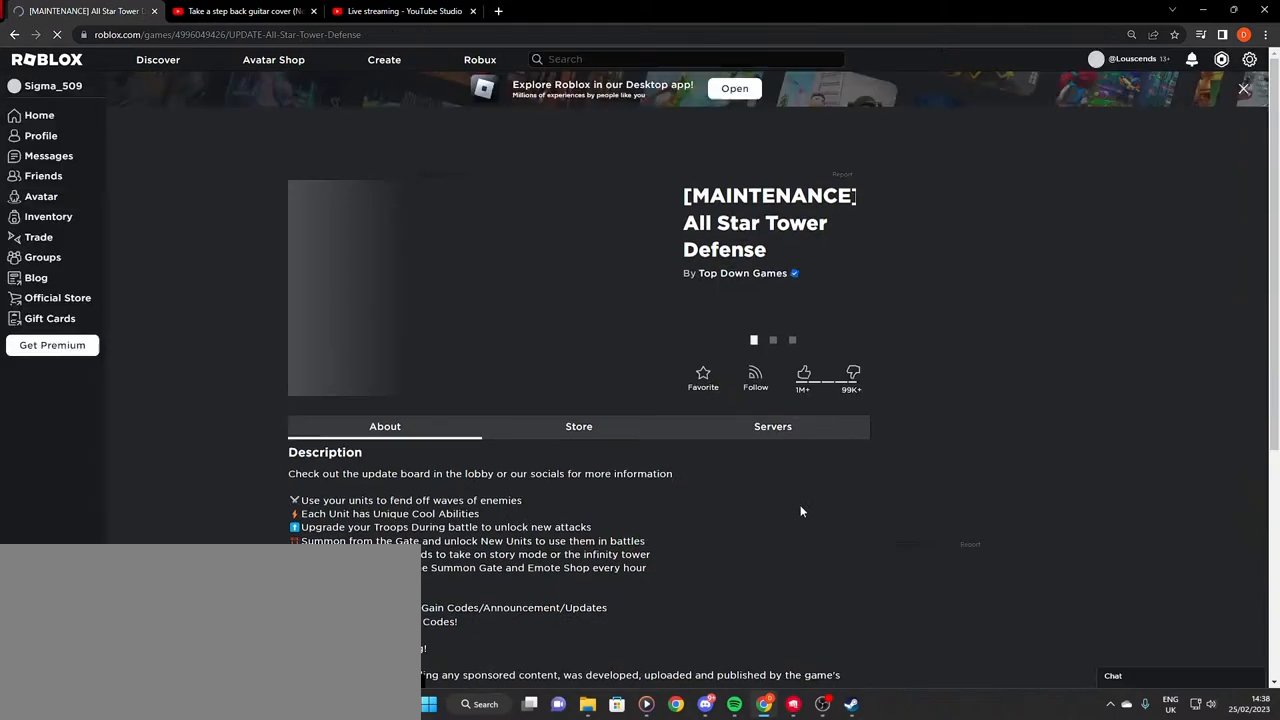
{"keys": [], "mouse": [], "events": [[50, "mouse_wheel", "up"]]}
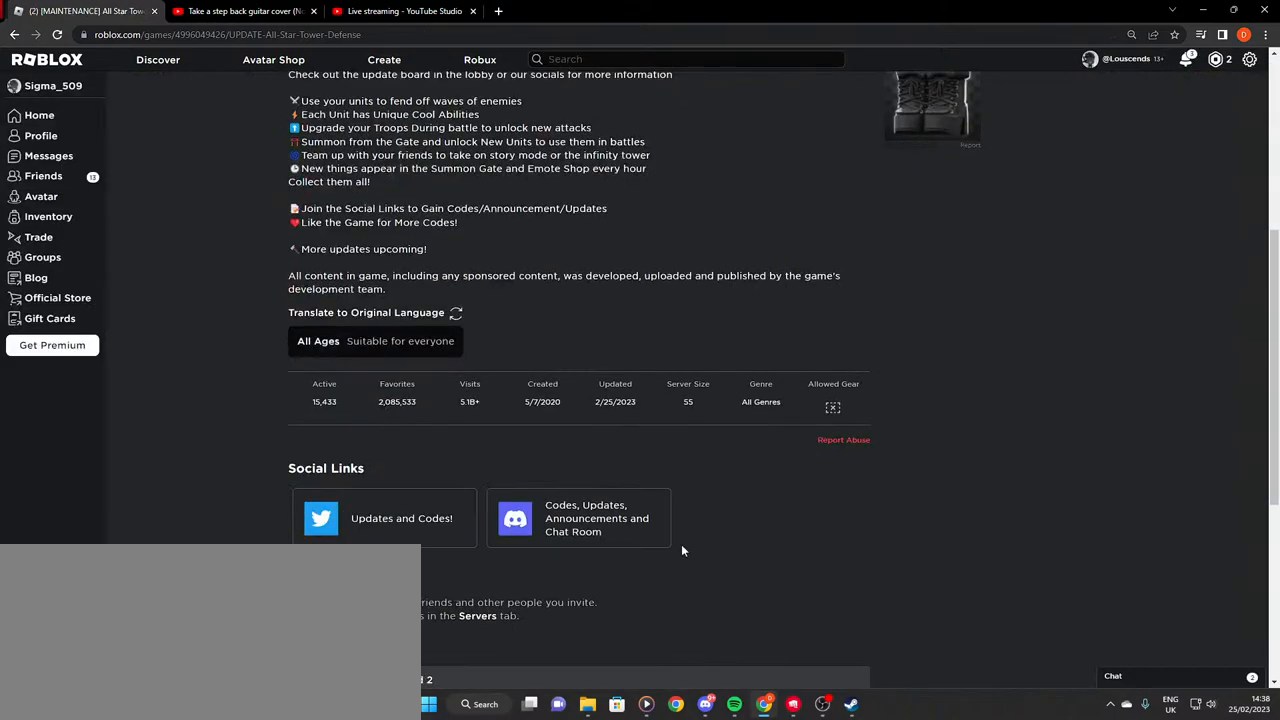
{"keys": [], "mouse": [], "events": []}
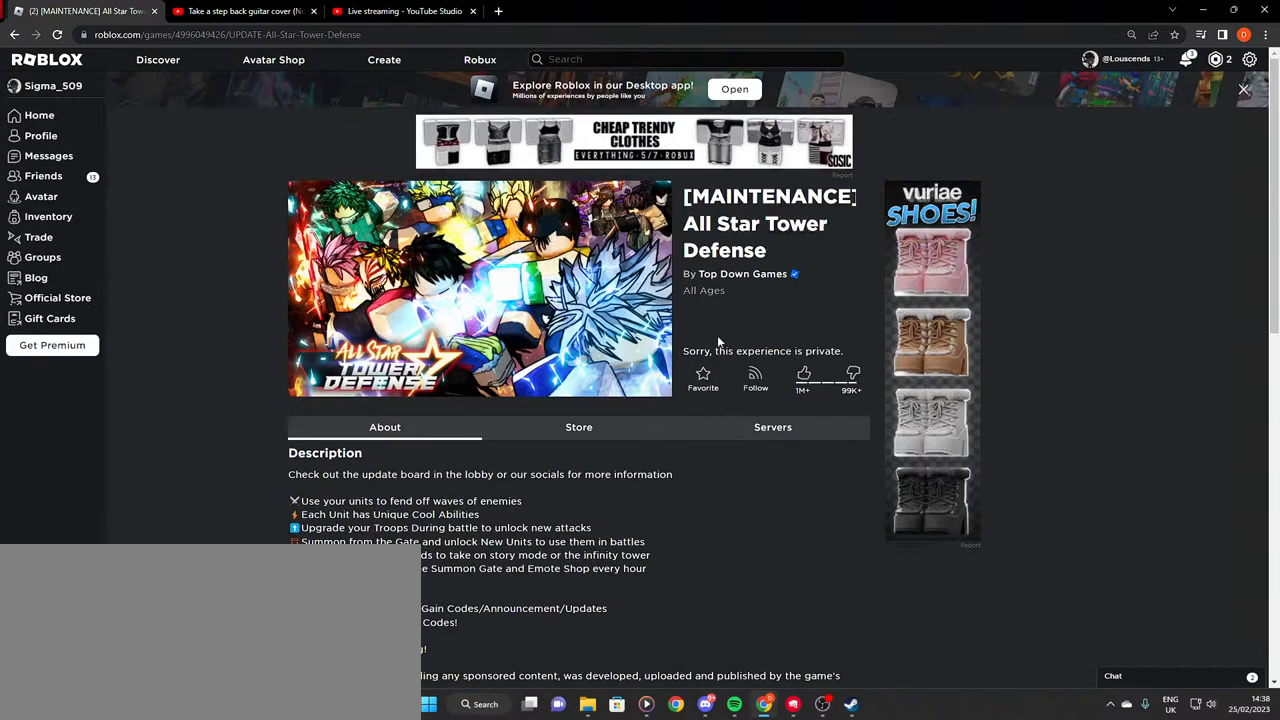
{"keys": [], "mouse": [], "events": []}
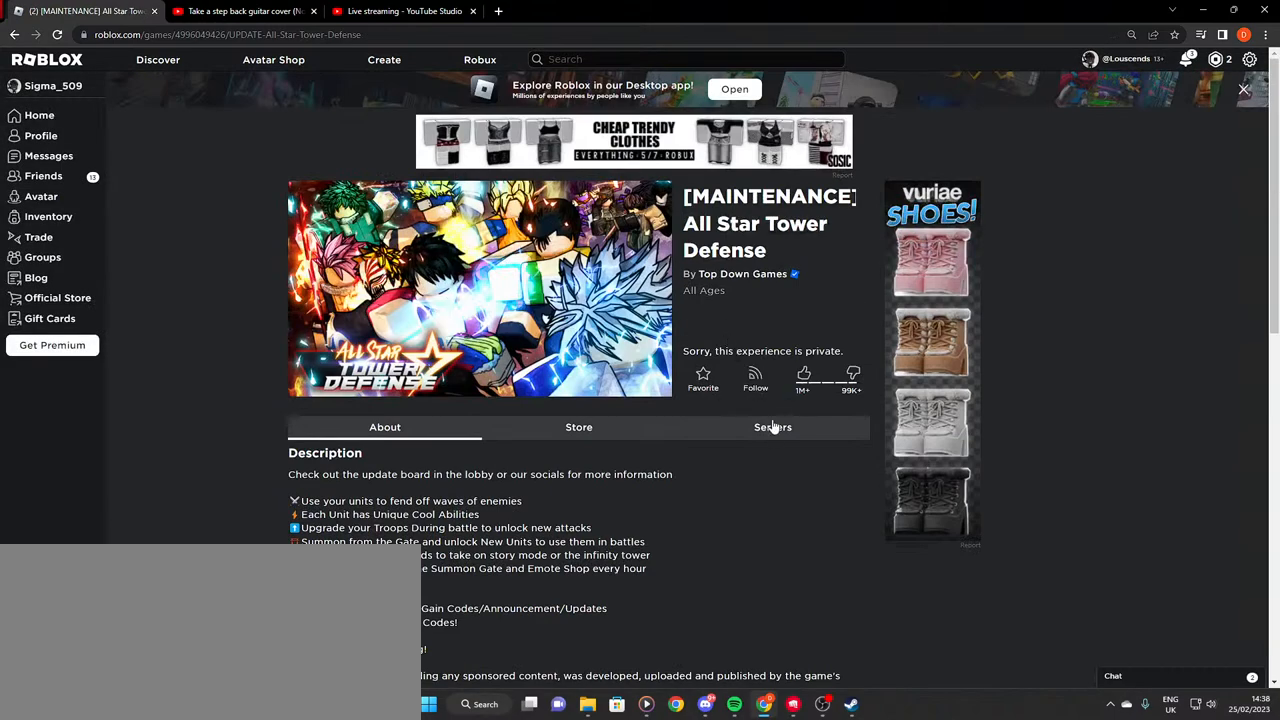
{"keys": [], "mouse": [], "events": [[67, "mouse_left", "down"], [134, "mouse_left", "up"]]}
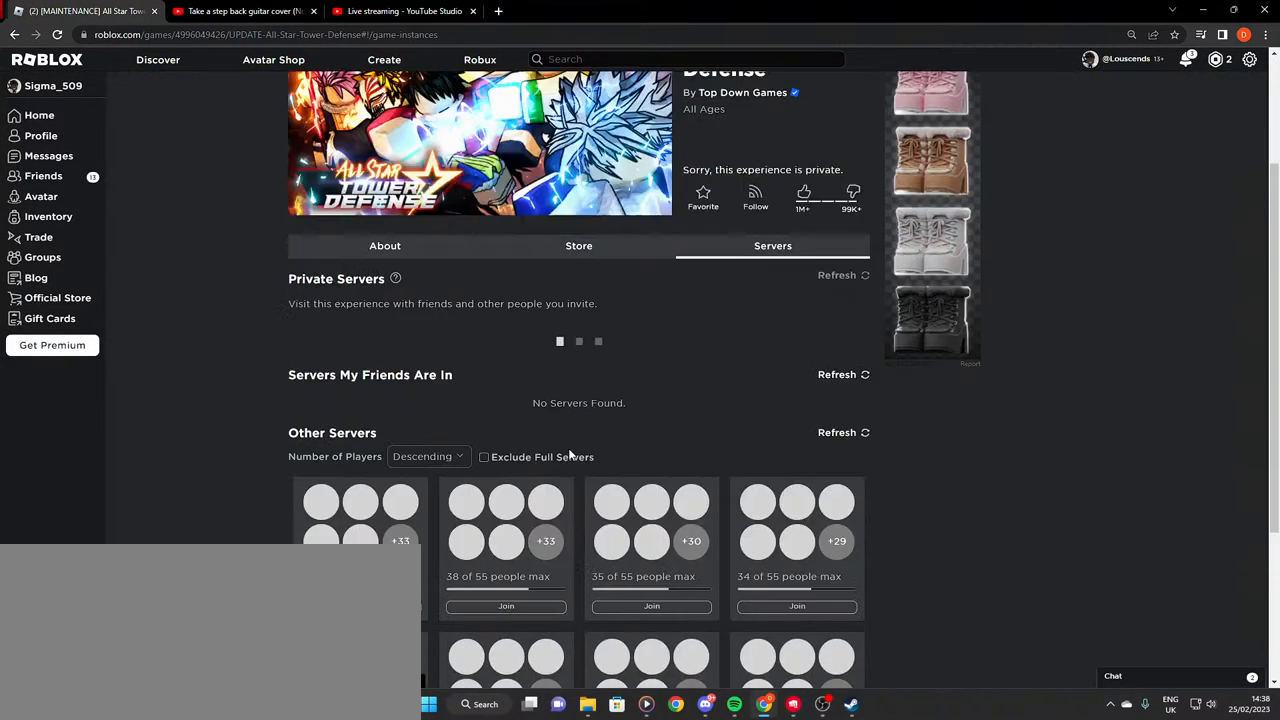
{"keys": [], "mouse": [], "events": []}
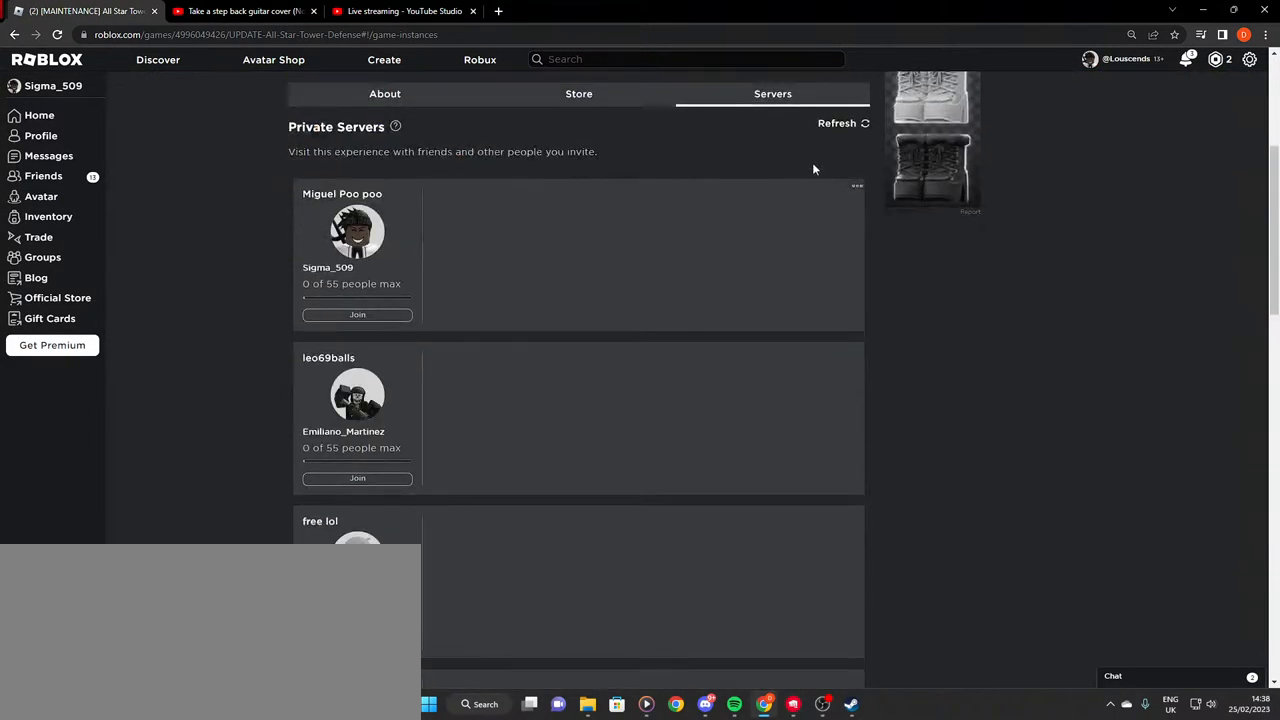
{"keys": [], "mouse": [], "events": [[417, "mouse_left", "down"], [484, "mouse_left", "up"]]}
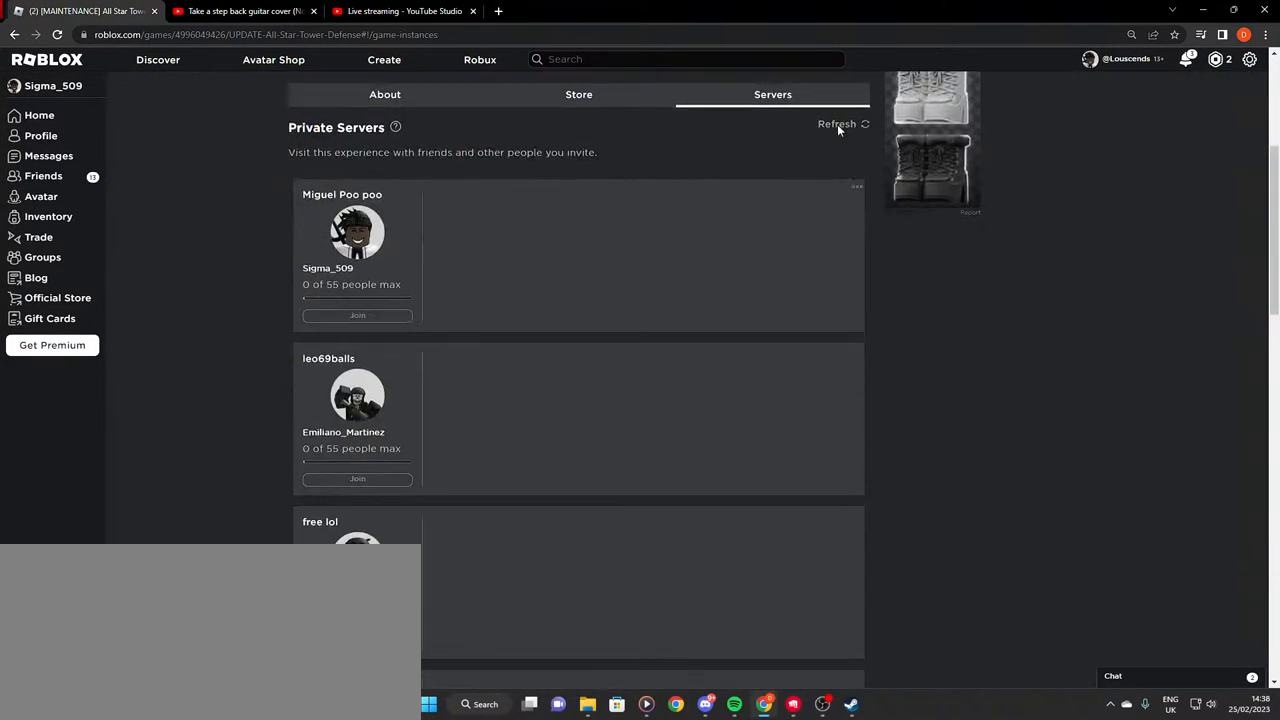
{"keys": [], "mouse": [], "events": []}
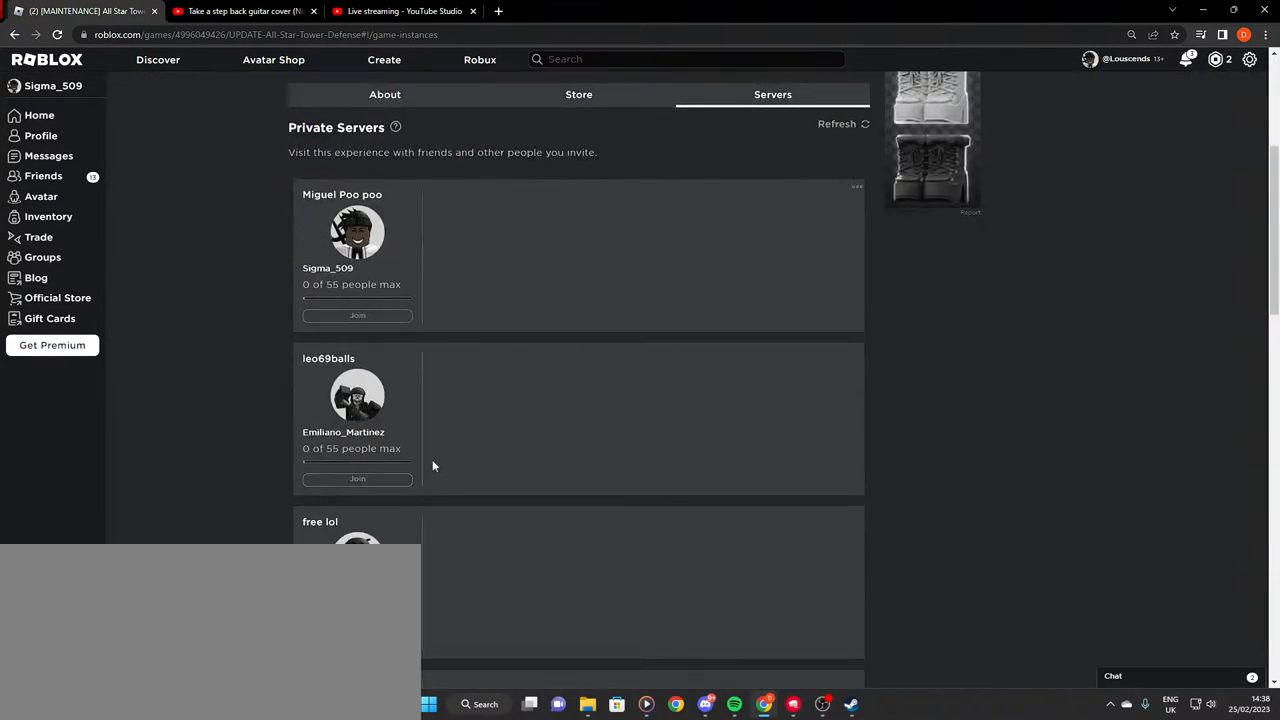
{"keys": [], "mouse": [], "events": [[400, "mouse_left", "down"], [467, "mouse_left", "up"]]}
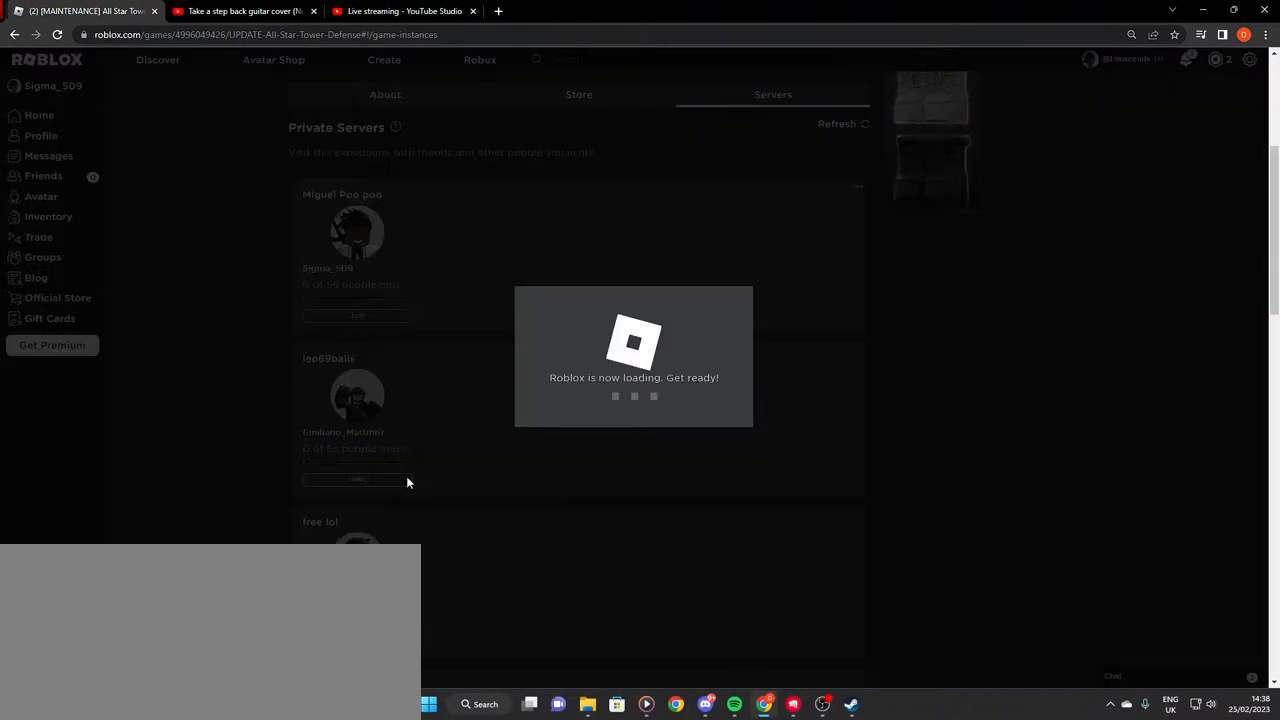
{"keys": [], "mouse": [], "events": [[184, "mouse_left", "down"], [267, "mouse_left", "up"]]}
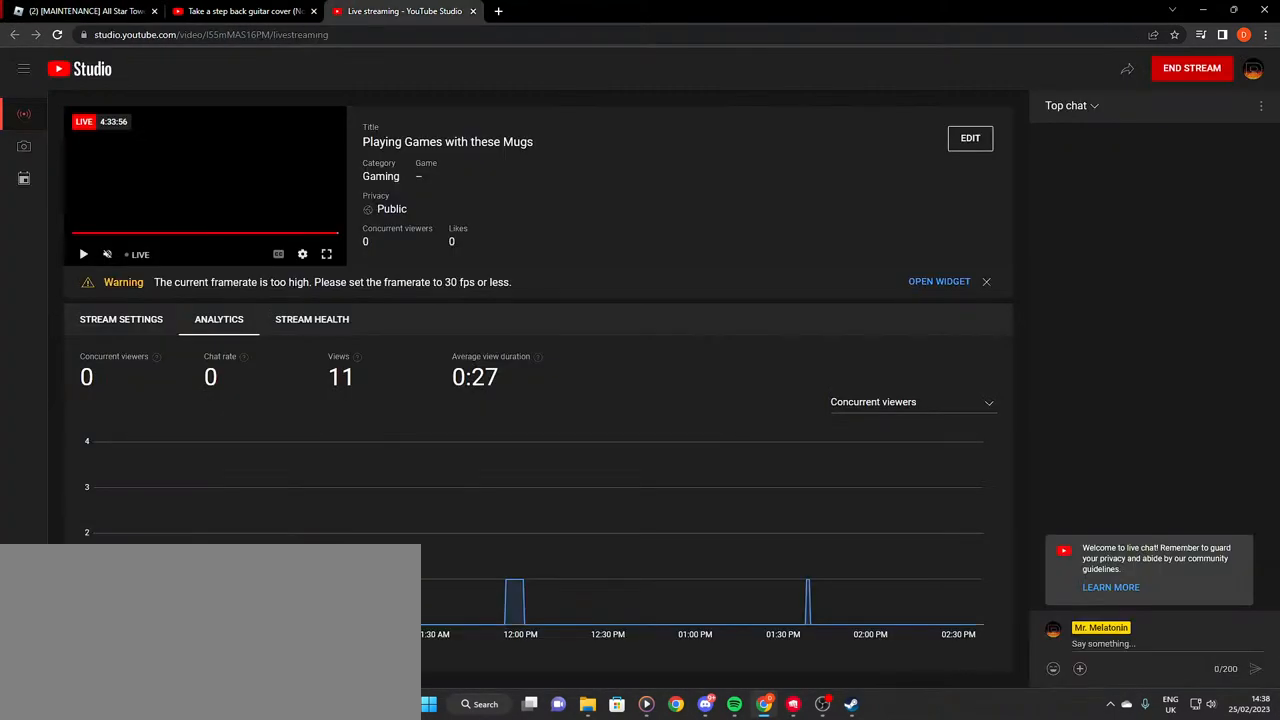
{"keys": [], "mouse": ["left"], "events": [[167, "mouse_left", "down"], [250, "mouse_left", "up"], [500, "mouse_left", "down"]]}
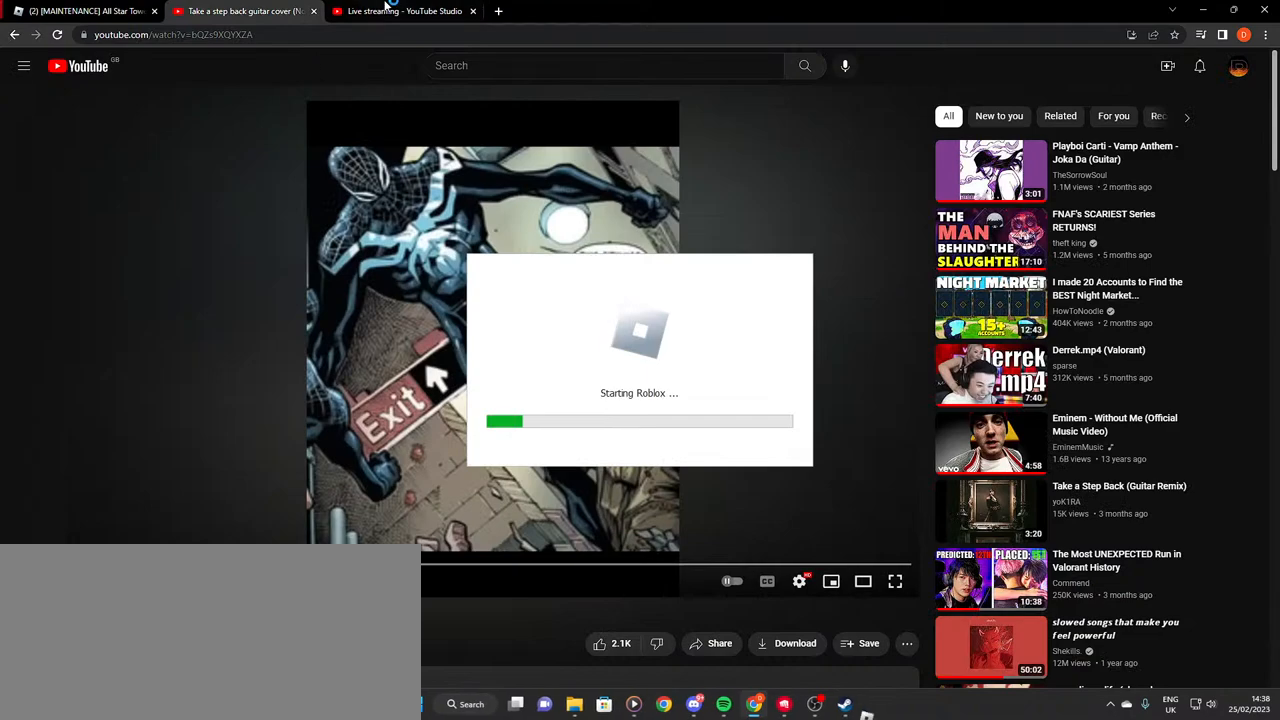
{"keys": [], "mouse": [], "events": [[67, "mouse_left", "up"]]}
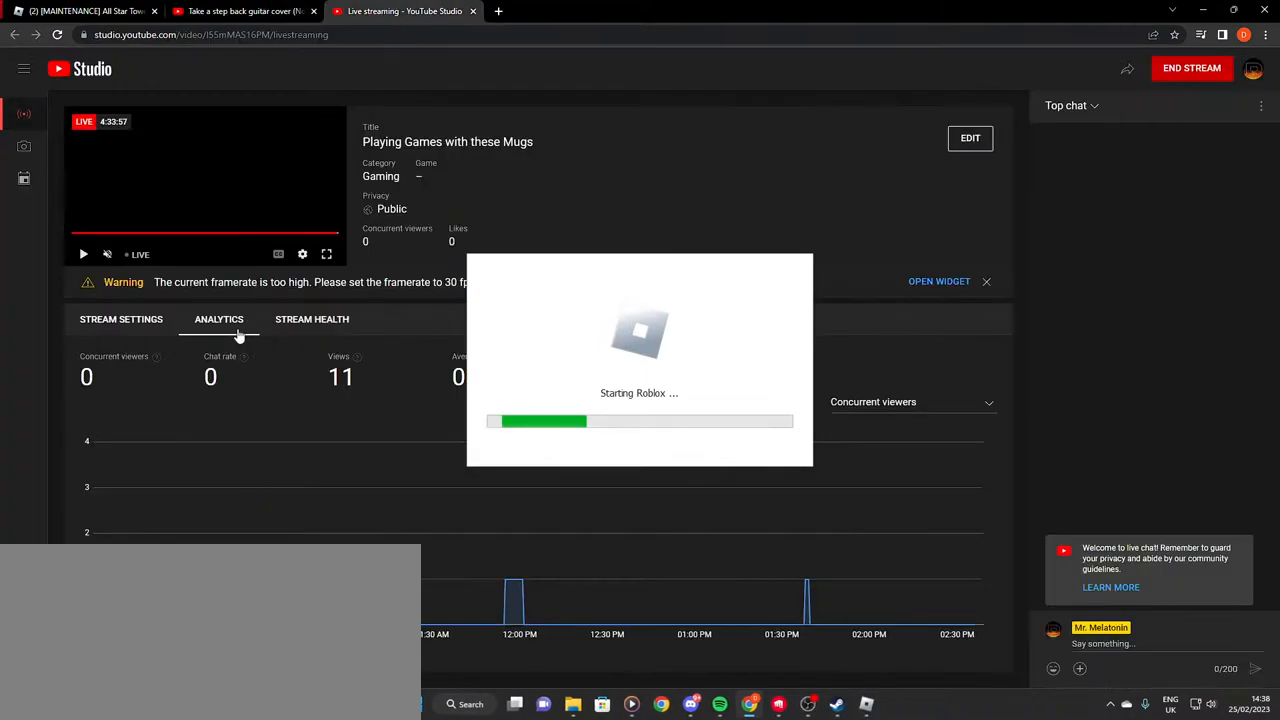
{"keys": [], "mouse": [], "events": [[217, "mouse_left", "down"], [300, "mouse_left", "up"]]}
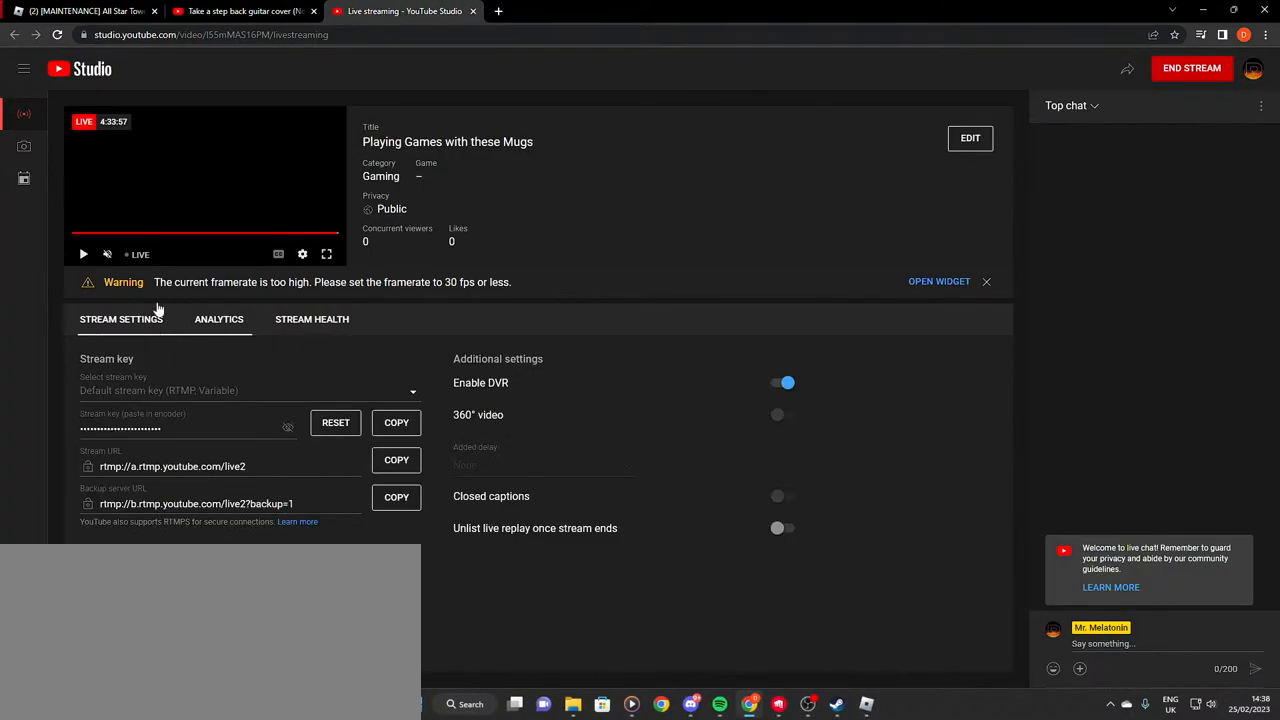
{"keys": [], "mouse": [], "events": []}
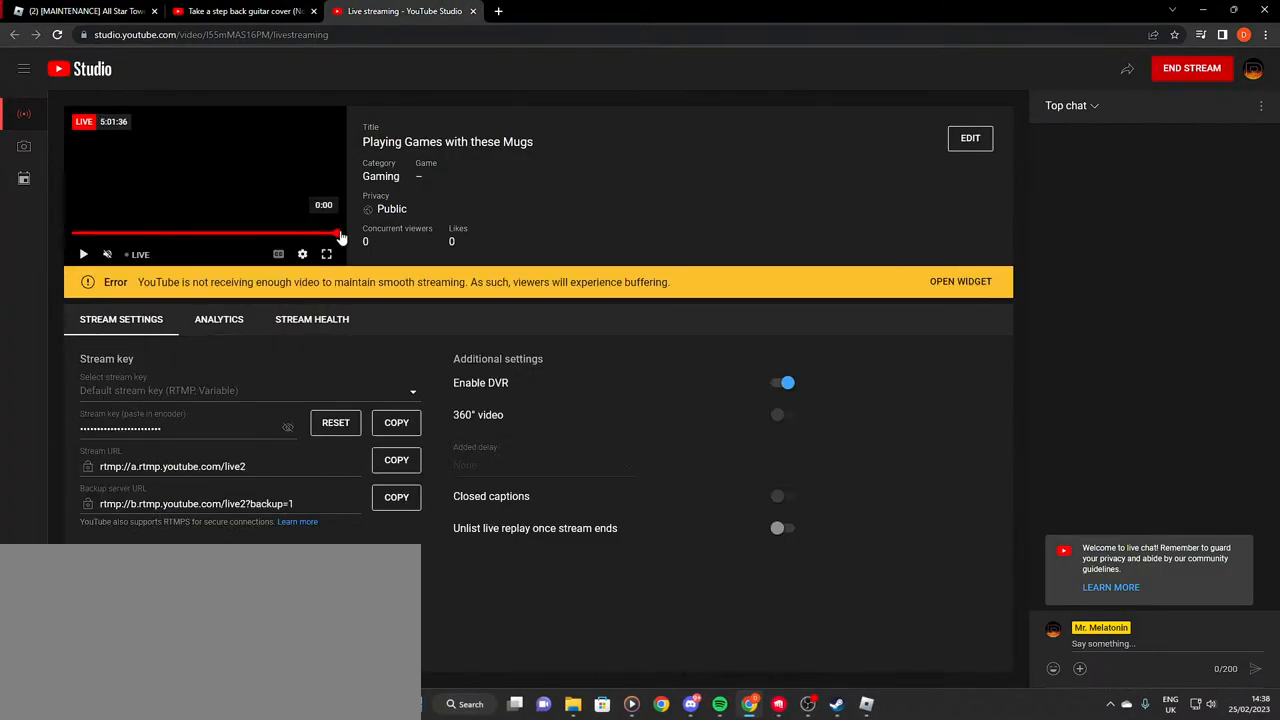
{"keys": [], "mouse": [], "events": [[34, "mouse_left", "down"], [167, "mouse_left", "up"]]}